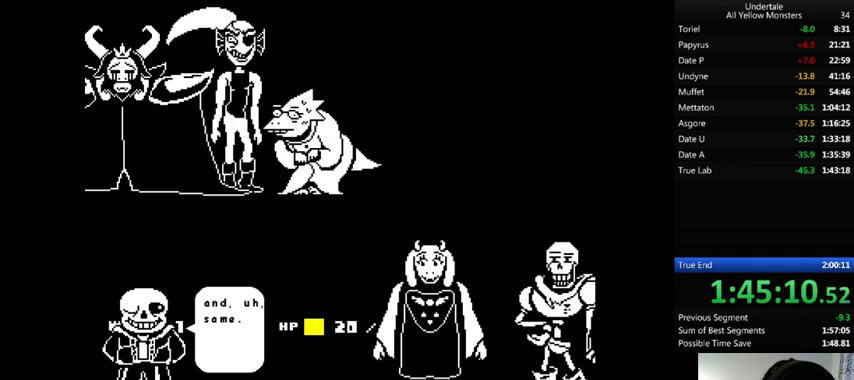
Gameplay with keyboard; each line is a JSON object with the keys held at the frame after it. "events" lists presses ("down") and releases ("up") of ".", "/", "0", "1", "2", "3", "4", "5", "6", "7", "8", "9", "a", "alt_l", "alt_r", "b", "backslash", "backspace", "c", "caps_lock", "comma", "ctrl", "d", "down", "e", "equals", "f", "g", "h", "i", "j", "k", "l", "lbracket", "left", "m", "minus", "n", "o", "p", "q", "quote", "r", "rbracket", "return", "right", "s", "semicolon", "shift_l", "shift_r", "space", "super", "t", "tab", "tilde", "u", "up", "v", "w", "x", "y" and "z" between this image and that frame as [ms after this image, input, new state], when the widget could be followed in between. No other keys are recorded. Mouse input is not recorded.
{"keys": ["x", "z"], "events": [[33, "x", "down"], [67, "return", "down"], [67, "shift_r", "down"], [67, "z", "up"], [100, "return", "up"], [100, "shift_r", "up"], [100, "x", "up"], [100, "z", "down"], [167, "return", "down"], [167, "shift_r", "down"], [167, "x", "down"], [167, "z", "up"], [200, "return", "up"], [200, "shift_r", "up"], [233, "x", "up"], [233, "z", "down"], [333, "x", "down"], [333, "z", "up"], [367, "x", "up"], [433, "z", "down"], [500, "x", "down"]]}
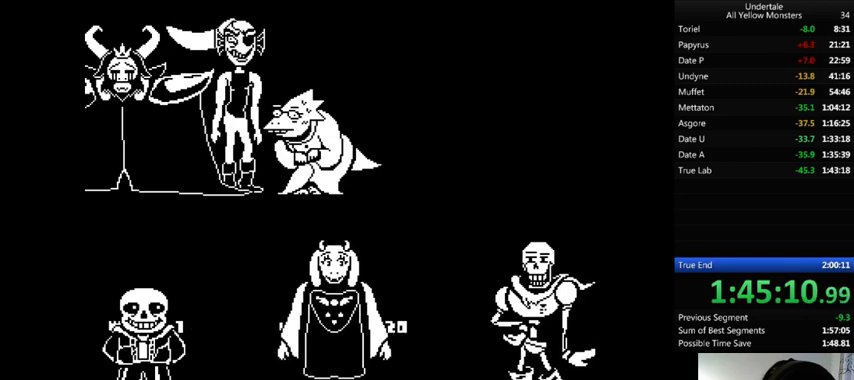
{"keys": ["z"], "events": [[33, "x", "up"], [67, "z", "up"], [100, "x", "down"], [133, "return", "down"], [133, "shift_r", "down"], [133, "x", "up"], [133, "z", "down"], [200, "return", "up"], [200, "shift_r", "up"], [233, "x", "down"], [233, "z", "up"], [300, "x", "up"], [300, "z", "down"]]}
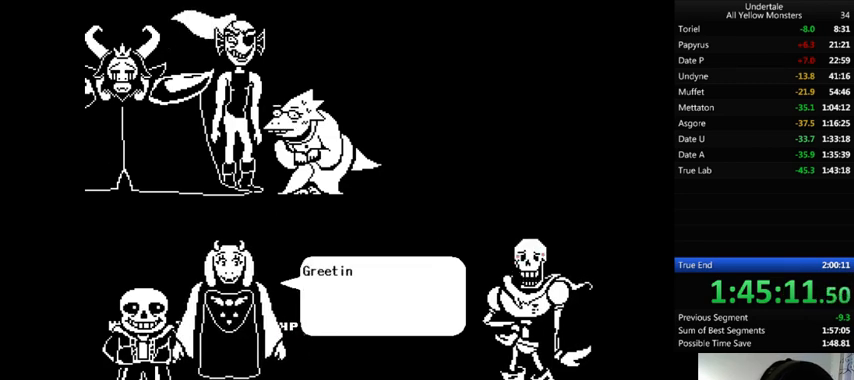
{"keys": ["x"], "events": [[33, "x", "down"], [33, "z", "up"], [100, "return", "down"], [100, "shift_r", "down"], [100, "x", "up"], [100, "z", "down"], [167, "return", "up"], [167, "shift_r", "up"], [167, "x", "down"], [167, "z", "up"], [200, "return", "down"], [200, "shift_r", "down"], [200, "x", "up"], [233, "return", "up"], [233, "shift_r", "up"], [233, "z", "down"], [267, "x", "down"], [333, "z", "up"], [400, "x", "up"], [400, "z", "down"], [500, "x", "down"], [500, "z", "up"]]}
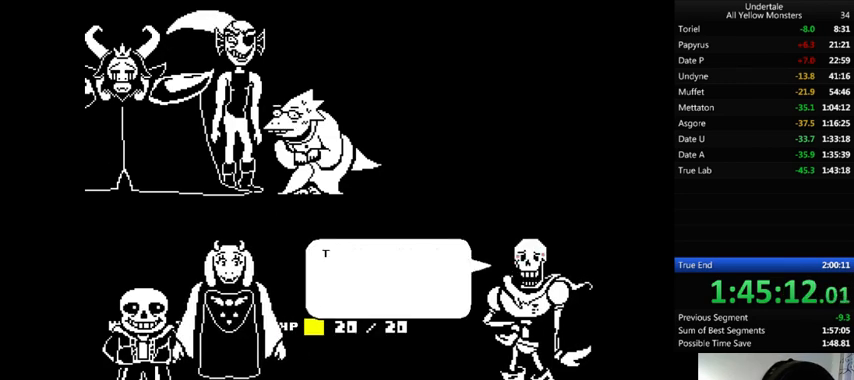
{"keys": ["z"], "events": [[33, "x", "up"], [33, "z", "down"], [67, "return", "down"], [67, "shift_r", "down"], [100, "return", "up"], [100, "shift_r", "up"], [100, "x", "down"], [100, "z", "up"], [200, "return", "down"], [200, "shift_r", "down"], [200, "x", "up"], [200, "z", "down"], [233, "return", "up"], [233, "shift_r", "up"], [233, "x", "down"], [267, "z", "up"], [333, "x", "up"], [333, "z", "down"], [367, "x", "down"], [400, "return", "down"], [400, "shift_r", "down"], [400, "z", "up"], [467, "return", "up"], [467, "shift_r", "up"], [467, "x", "up"], [467, "z", "down"]]}
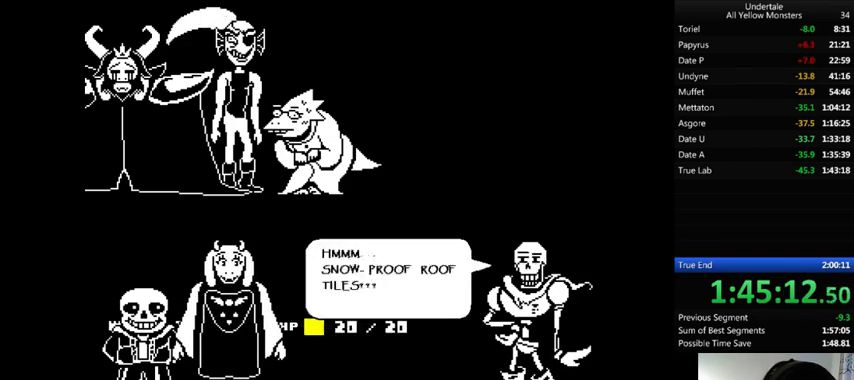
{"keys": ["x"], "events": [[33, "return", "down"], [33, "shift_r", "down"], [100, "return", "up"], [100, "shift_r", "up"], [100, "z", "up"], [133, "z", "down"], [200, "x", "down"], [200, "z", "up"], [233, "x", "up"], [233, "z", "down"], [267, "return", "down"], [267, "shift_r", "down"], [300, "return", "up"], [300, "shift_r", "up"], [300, "x", "down"], [300, "z", "up"], [433, "z", "down"], [500, "z", "up"]]}
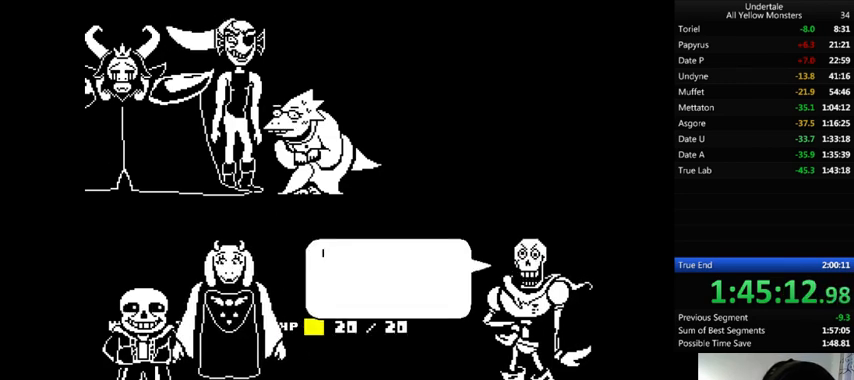
{"keys": ["z"], "events": [[33, "x", "up"], [33, "z", "down"], [100, "return", "down"], [100, "shift_r", "down"], [100, "x", "down"], [100, "z", "up"], [133, "return", "up"], [133, "shift_r", "up"], [167, "z", "down"], [233, "z", "up"], [267, "x", "up"], [267, "z", "down"], [400, "x", "down"], [400, "z", "up"], [467, "return", "down"], [467, "shift_r", "down"], [467, "x", "up"], [467, "z", "down"], [500, "return", "up"], [500, "shift_r", "up"]]}
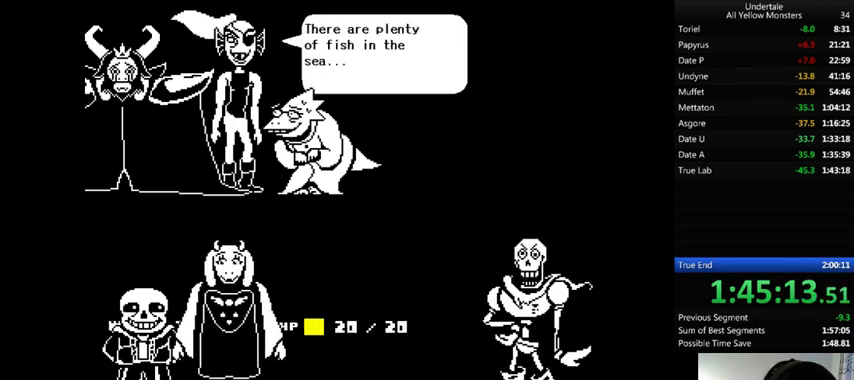
{"keys": ["x"], "events": [[33, "x", "down"], [33, "z", "up"], [67, "return", "down"], [67, "shift_r", "down"], [100, "return", "up"], [100, "shift_r", "up"], [100, "x", "up"], [100, "z", "down"], [200, "x", "down"], [267, "x", "up"], [300, "return", "down"], [300, "shift_r", "down"], [300, "x", "down"], [300, "z", "up"], [333, "return", "up"], [333, "shift_r", "up"], [367, "x", "up"], [367, "z", "down"], [433, "return", "down"], [433, "shift_r", "down"], [467, "return", "up"], [467, "shift_r", "up"], [467, "x", "down"], [467, "z", "up"]]}
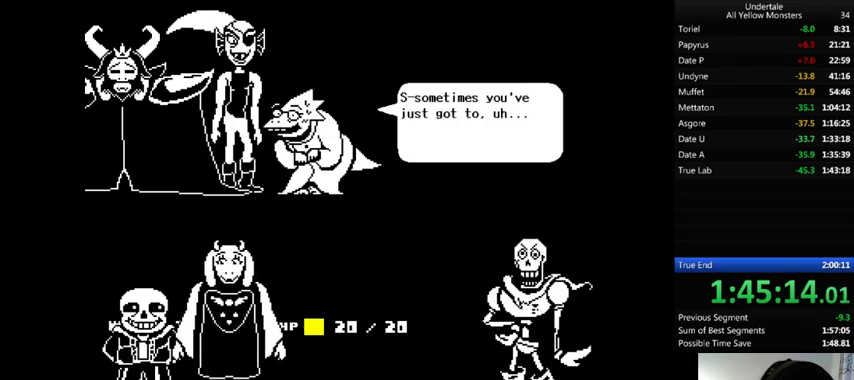
{"keys": ["return", "shift_r", "z"], "events": [[100, "x", "up"], [100, "z", "down"], [133, "x", "down"], [133, "z", "up"], [167, "return", "down"], [167, "shift_r", "down"], [200, "return", "up"], [200, "shift_r", "up"], [200, "x", "up"], [200, "z", "down"], [333, "x", "down"], [367, "return", "down"], [367, "shift_r", "down"], [367, "z", "up"], [400, "return", "up"], [400, "shift_r", "up"], [467, "x", "up"], [467, "z", "down"], [500, "return", "down"], [500, "shift_r", "down"]]}
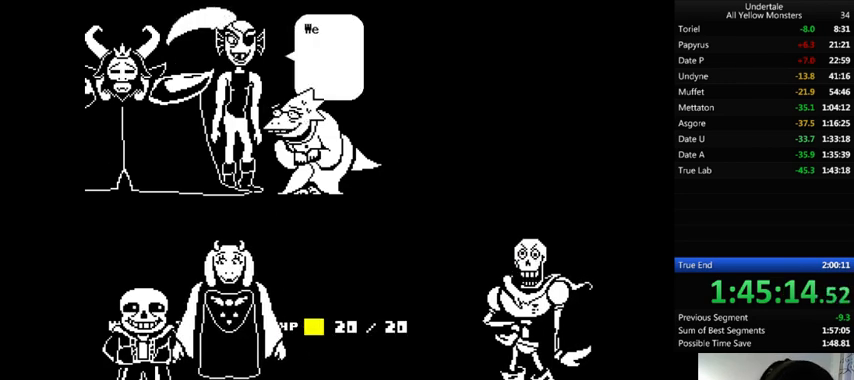
{"keys": ["return", "shift_r", "z"], "events": [[33, "return", "up"], [33, "shift_r", "up"], [33, "x", "down"], [67, "z", "up"], [100, "x", "up"], [100, "z", "down"], [167, "x", "down"], [167, "z", "up"], [233, "x", "up"], [233, "z", "down"], [333, "x", "down"], [367, "return", "down"], [367, "shift_r", "down"], [367, "z", "up"], [400, "return", "up"], [400, "shift_r", "up"], [400, "x", "up"], [433, "z", "down"], [500, "return", "down"], [500, "shift_r", "down"]]}
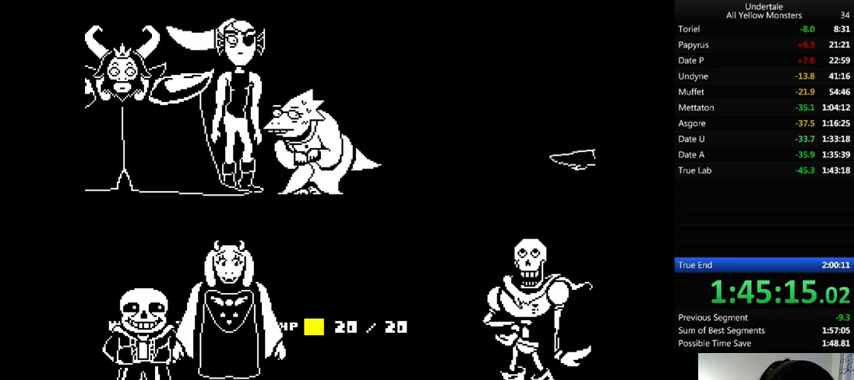
{"keys": ["x"], "events": [[33, "return", "up"], [33, "shift_r", "up"], [33, "x", "down"], [33, "z", "up"], [67, "x", "up"], [67, "z", "down"], [100, "return", "down"], [100, "shift_r", "down"], [133, "return", "up"], [133, "shift_r", "up"], [133, "x", "down"], [133, "z", "up"], [200, "return", "down"], [200, "shift_r", "down"], [200, "x", "up"], [200, "z", "down"], [233, "return", "up"], [233, "shift_r", "up"], [267, "x", "down"], [333, "return", "down"], [333, "shift_r", "down"], [333, "z", "up"], [400, "return", "up"], [400, "shift_r", "up"], [400, "x", "up"], [400, "z", "down"], [500, "x", "down"], [500, "z", "up"]]}
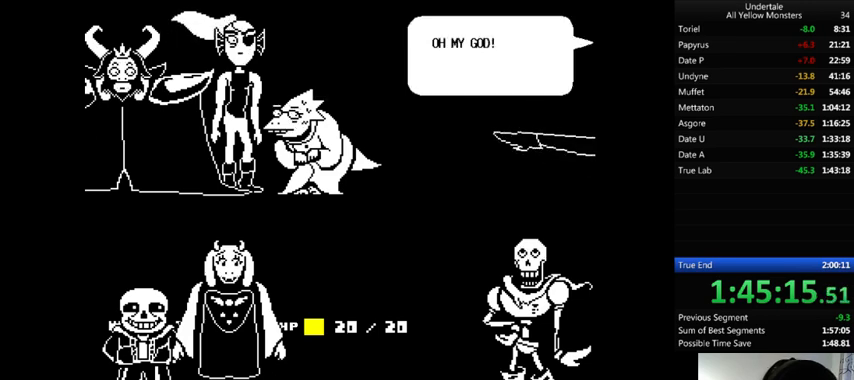
{"keys": ["z"], "events": [[33, "x", "up"], [33, "z", "down"], [100, "return", "down"], [100, "shift_r", "down"], [100, "x", "down"], [167, "return", "up"], [167, "shift_r", "up"], [167, "z", "up"], [200, "return", "down"], [200, "shift_r", "down"], [200, "x", "up"], [200, "z", "down"], [233, "return", "up"], [233, "shift_r", "up"], [267, "x", "down"], [267, "z", "up"], [333, "x", "up"], [333, "z", "down"], [367, "x", "down"], [400, "return", "down"], [400, "shift_r", "down"], [400, "z", "up"], [467, "return", "up"], [467, "shift_r", "up"], [467, "x", "up"], [467, "z", "down"]]}
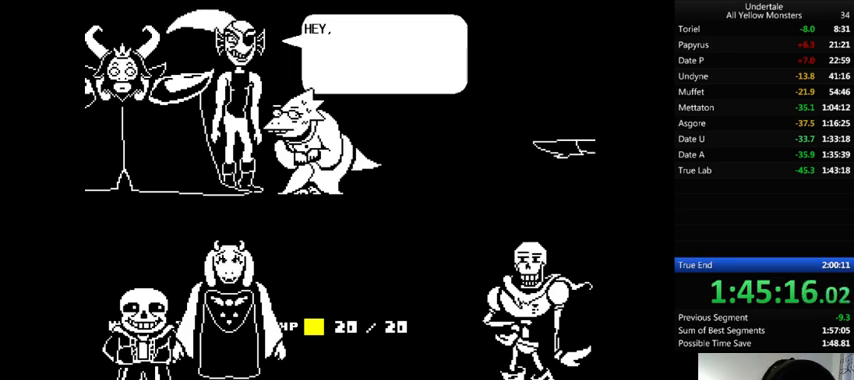
{"keys": ["x"], "events": [[67, "return", "down"], [67, "shift_r", "down"], [67, "x", "down"], [67, "z", "up"], [100, "return", "up"], [100, "shift_r", "up"], [133, "x", "up"], [133, "z", "down"], [200, "x", "down"], [233, "z", "up"], [267, "return", "down"], [267, "shift_r", "down"], [267, "x", "up"], [267, "z", "down"], [333, "return", "up"], [333, "shift_r", "up"], [367, "x", "down"], [367, "z", "up"], [400, "return", "down"], [400, "shift_r", "down"], [433, "return", "up"], [433, "shift_r", "up"], [433, "x", "up"], [433, "z", "down"], [467, "x", "down"], [500, "z", "up"]]}
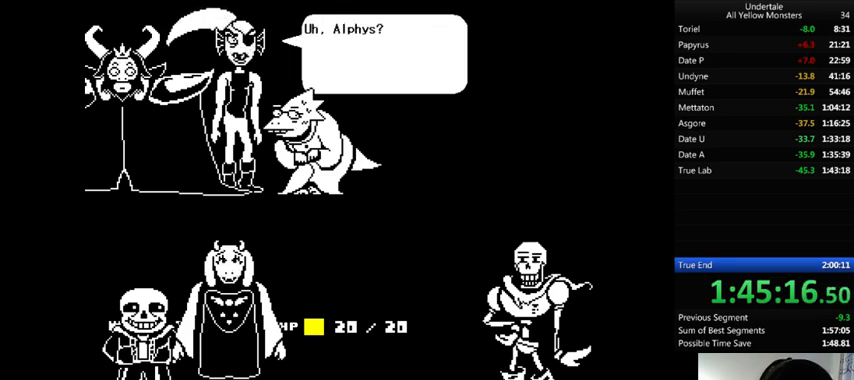
{"keys": ["x", "z"], "events": [[33, "x", "up"], [67, "z", "down"], [200, "x", "down"], [200, "z", "up"], [233, "x", "up"], [233, "z", "down"], [267, "return", "down"], [267, "shift_r", "down"], [300, "return", "up"], [300, "shift_r", "up"], [300, "x", "down"], [333, "z", "up"], [400, "x", "up"], [400, "z", "down"], [500, "x", "down"]]}
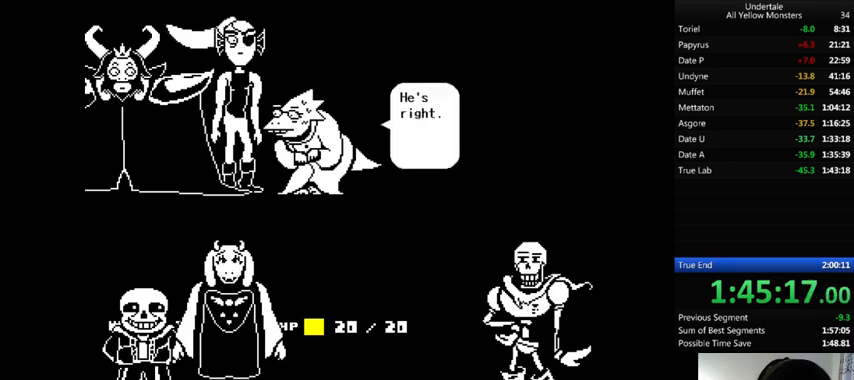
{"keys": ["z"], "events": [[33, "x", "up"], [100, "return", "down"], [100, "shift_r", "down"], [100, "z", "up"], [133, "return", "up"], [133, "shift_r", "up"], [133, "x", "down"], [200, "return", "down"], [200, "shift_r", "down"], [200, "x", "up"], [200, "z", "down"], [267, "return", "up"], [267, "shift_r", "up"], [267, "x", "down"], [267, "z", "up"], [333, "return", "down"], [333, "shift_r", "down"], [333, "x", "up"], [333, "z", "down"], [367, "return", "up"], [367, "shift_r", "up"], [400, "x", "down"], [467, "return", "down"], [467, "shift_r", "down"], [467, "z", "up"], [500, "return", "up"], [500, "shift_r", "up"], [500, "x", "up"], [500, "z", "down"]]}
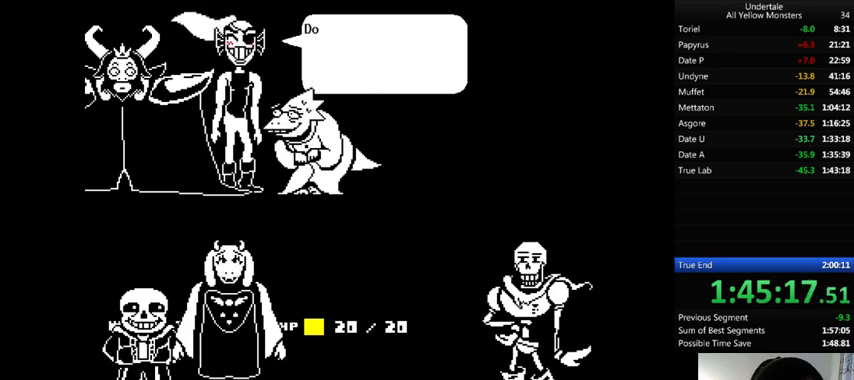
{"keys": ["return", "shift_r", "x"], "events": [[100, "x", "down"], [100, "z", "up"], [167, "return", "down"], [167, "shift_r", "down"], [167, "x", "up"], [167, "z", "down"], [233, "return", "up"], [233, "shift_r", "up"], [233, "x", "down"], [233, "z", "up"], [267, "return", "down"], [267, "shift_r", "down"], [267, "x", "up"], [267, "z", "down"], [300, "return", "up"], [300, "shift_r", "up"], [333, "x", "down"], [367, "z", "up"], [433, "x", "up"], [433, "z", "down"], [467, "x", "down"], [500, "return", "down"], [500, "shift_r", "down"], [500, "z", "up"]]}
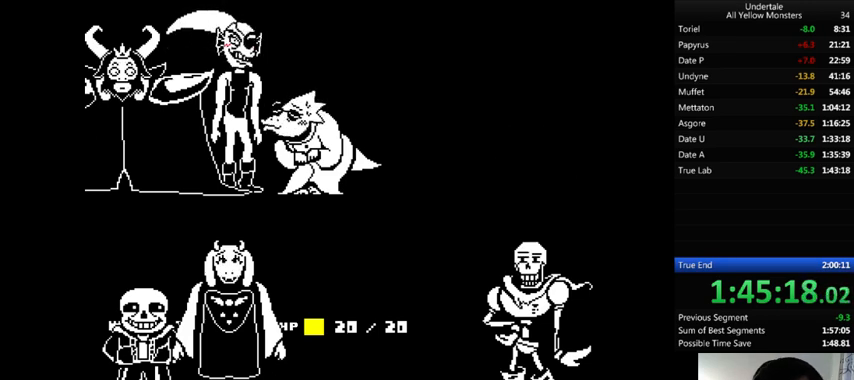
{"keys": ["return", "shift_r", "x"], "events": [[67, "return", "up"], [67, "shift_r", "up"], [67, "x", "up"], [67, "z", "down"], [167, "return", "down"], [167, "shift_r", "down"], [167, "x", "down"], [167, "z", "up"], [200, "return", "up"], [200, "shift_r", "up"], [267, "return", "down"], [267, "shift_r", "down"], [267, "x", "up"], [267, "z", "down"], [333, "return", "up"], [333, "shift_r", "up"], [333, "x", "down"], [333, "z", "up"], [367, "return", "down"], [367, "shift_r", "down"], [400, "return", "up"], [400, "shift_r", "up"], [400, "x", "up"], [400, "z", "down"], [500, "return", "down"], [500, "shift_r", "down"], [500, "x", "down"], [500, "z", "up"]]}
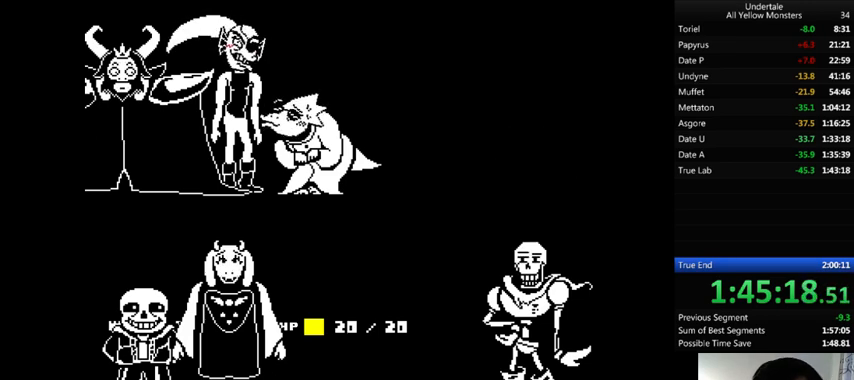
{"keys": ["x"], "events": [[33, "return", "up"], [33, "shift_r", "up"], [33, "x", "up"], [67, "z", "down"], [100, "return", "down"], [100, "shift_r", "down"], [133, "x", "down"], [200, "return", "up"], [200, "shift_r", "up"], [200, "z", "up"], [267, "return", "down"], [267, "shift_r", "down"], [267, "x", "up"], [267, "z", "down"], [300, "return", "up"], [300, "shift_r", "up"], [333, "x", "down"], [333, "z", "up"], [367, "return", "down"], [367, "shift_r", "down"], [400, "return", "up"], [400, "shift_r", "up"], [400, "x", "up"], [433, "z", "down"], [500, "x", "down"], [500, "z", "up"]]}
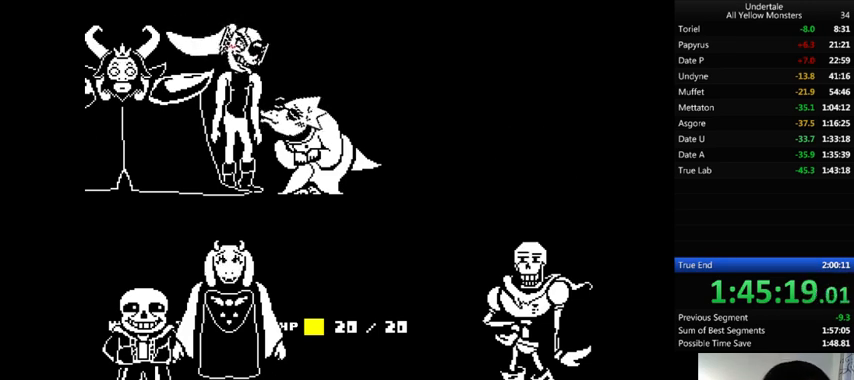
{"keys": ["return", "shift_r", "x"], "events": [[33, "x", "up"], [67, "return", "down"], [67, "shift_r", "down"], [67, "z", "down"], [133, "return", "up"], [133, "shift_r", "up"], [133, "x", "down"], [133, "z", "up"], [200, "return", "down"], [200, "shift_r", "down"], [233, "return", "up"], [233, "shift_r", "up"], [233, "x", "up"], [233, "z", "down"], [333, "return", "down"], [333, "shift_r", "down"], [333, "z", "up"], [367, "return", "up"], [367, "shift_r", "up"], [400, "return", "down"], [400, "shift_r", "down"], [400, "z", "down"], [467, "return", "up"], [467, "shift_r", "up"], [467, "x", "down"], [467, "z", "up"], [500, "return", "down"], [500, "shift_r", "down"]]}
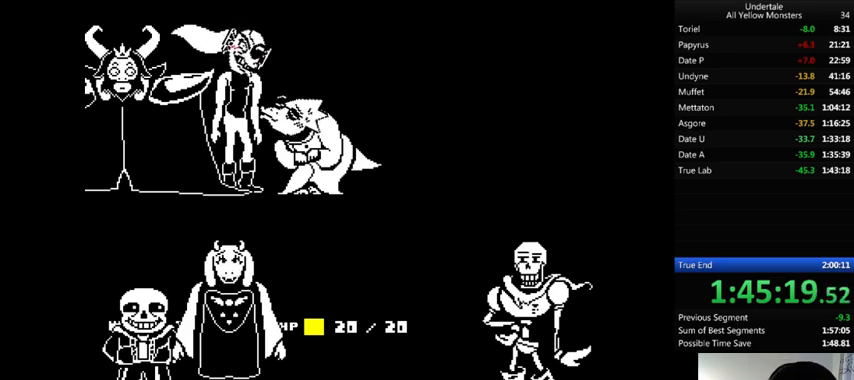
{"keys": ["z"], "events": [[67, "return", "up"], [67, "shift_r", "up"], [67, "x", "up"], [67, "z", "down"], [100, "x", "down"], [167, "return", "down"], [167, "shift_r", "down"], [167, "z", "up"], [200, "x", "up"], [200, "z", "down"], [233, "return", "up"], [233, "x", "down"], [267, "shift_r", "up"], [267, "z", "up"], [333, "return", "down"], [333, "shift_r", "down"], [333, "x", "up"], [333, "z", "down"], [400, "return", "up"], [400, "shift_r", "up"], [433, "x", "down"], [433, "z", "up"], [467, "return", "down"], [467, "shift_r", "down"], [500, "return", "up"], [500, "shift_r", "up"], [500, "x", "up"], [500, "z", "down"]]}
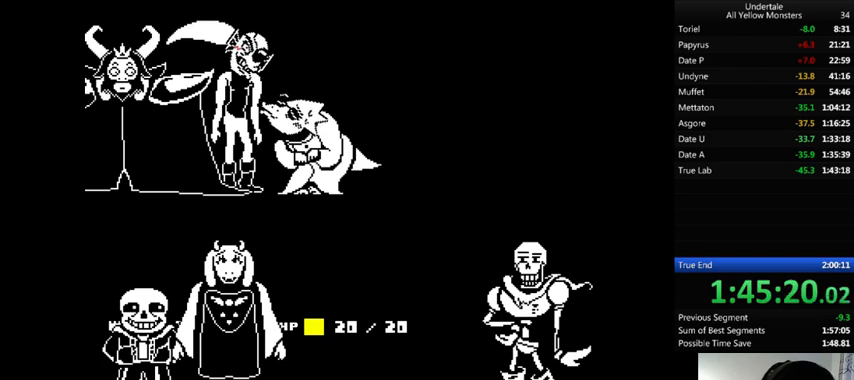
{"keys": ["x"], "events": [[67, "return", "down"], [67, "shift_r", "down"], [67, "x", "down"], [67, "z", "up"], [100, "x", "up"], [133, "shift_r", "up"], [133, "z", "down"], [167, "return", "up"], [200, "return", "down"], [200, "shift_r", "down"], [200, "x", "down"], [200, "z", "up"], [267, "return", "up"], [267, "shift_r", "up"], [267, "x", "up"], [267, "z", "down"], [333, "x", "down"], [333, "z", "up"], [367, "x", "up"], [400, "return", "down"], [400, "shift_r", "down"], [400, "z", "down"], [467, "return", "up"], [467, "shift_r", "up"], [467, "x", "down"], [467, "z", "up"]]}
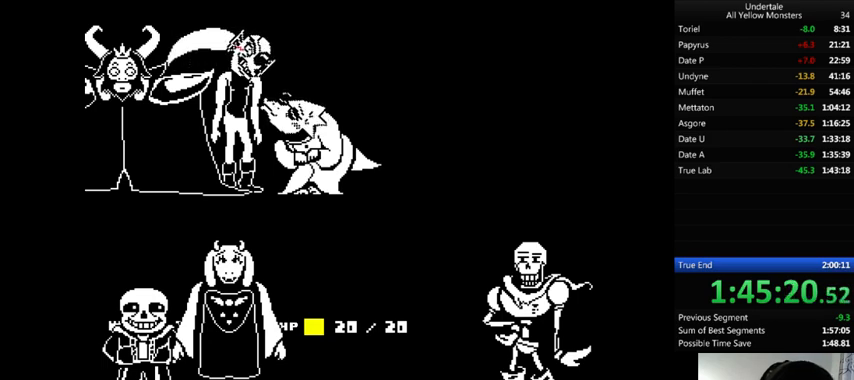
{"keys": ["return", "shift_r", "z"], "events": [[67, "return", "down"], [67, "shift_r", "down"], [67, "x", "up"], [100, "return", "up"], [100, "shift_r", "up"], [100, "z", "down"], [167, "return", "down"], [167, "shift_r", "down"], [167, "z", "up"], [233, "return", "up"], [233, "shift_r", "up"], [233, "z", "down"], [300, "return", "down"], [300, "shift_r", "down"], [300, "x", "down"], [300, "z", "up"], [333, "return", "up"], [333, "shift_r", "up"], [333, "x", "up"], [367, "z", "down"], [400, "return", "down"], [433, "return", "up"], [433, "x", "down"], [433, "z", "up"], [500, "return", "down"], [500, "shift_r", "down"], [500, "x", "up"], [500, "z", "down"]]}
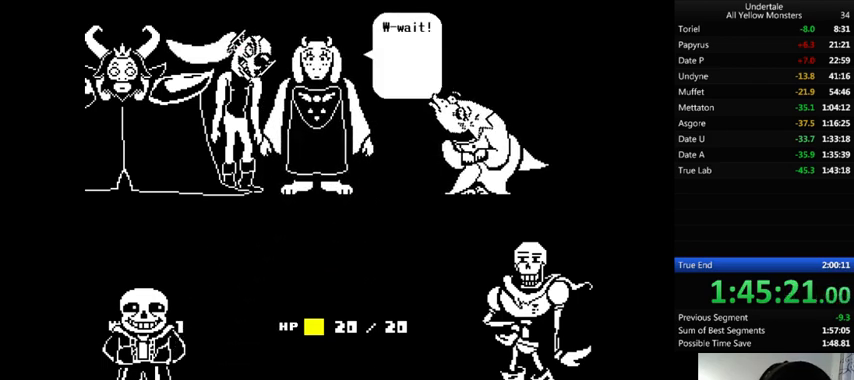
{"keys": ["x"], "events": [[33, "return", "up"], [33, "shift_r", "up"], [67, "z", "up"], [100, "return", "down"], [100, "shift_r", "down"], [167, "z", "down"], [200, "return", "up"], [200, "shift_r", "up"], [233, "return", "down"], [233, "shift_r", "down"], [233, "x", "down"], [267, "return", "up"], [267, "shift_r", "up"], [267, "x", "up"], [333, "x", "down"], [367, "return", "down"], [367, "shift_r", "down"], [367, "z", "up"], [400, "return", "up"], [400, "shift_r", "up"], [400, "x", "up"], [400, "z", "down"], [467, "return", "down"], [467, "shift_r", "down"], [500, "return", "up"], [500, "shift_r", "up"], [500, "x", "down"], [500, "z", "up"]]}
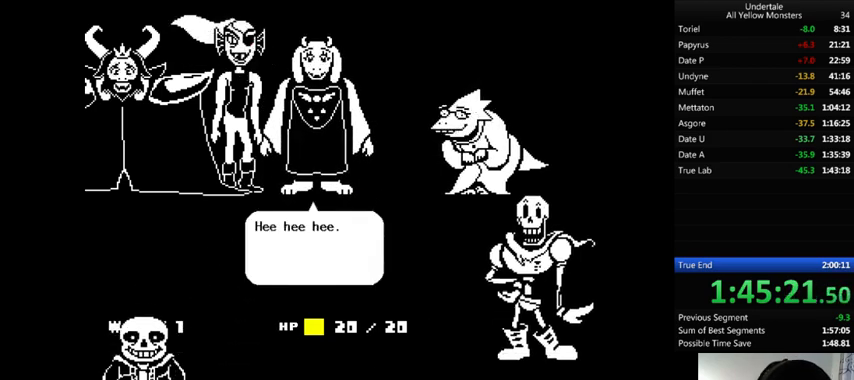
{"keys": [], "events": [[67, "return", "down"], [67, "shift_r", "down"], [67, "x", "up"], [67, "z", "down"], [167, "return", "up"], [167, "shift_r", "up"], [200, "return", "down"], [200, "shift_r", "down"], [200, "z", "up"], [267, "return", "up"], [267, "shift_r", "up"], [267, "x", "down"], [267, "z", "down"], [333, "return", "down"], [333, "shift_r", "down"], [333, "z", "up"], [367, "return", "up"], [367, "shift_r", "up"], [367, "x", "up"], [367, "z", "down"], [433, "return", "down"], [433, "shift_r", "down"], [433, "x", "down"], [433, "z", "up"], [500, "return", "up"], [500, "shift_r", "up"], [500, "x", "up"]]}
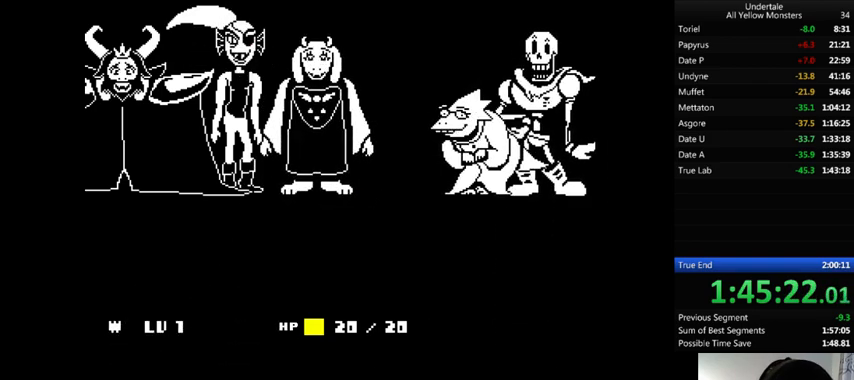
{"keys": [], "events": [[33, "z", "down"], [67, "return", "down"], [67, "shift_r", "down"], [100, "return", "up"], [100, "shift_r", "up"], [100, "x", "down"], [100, "z", "up"], [133, "x", "up"], [167, "return", "down"], [167, "shift_r", "down"], [200, "return", "up"], [200, "shift_r", "up"], [200, "z", "down"], [233, "x", "down"], [233, "z", "up"], [367, "x", "up"], [367, "z", "down"], [400, "x", "down"], [400, "z", "up"], [433, "x", "up"]]}
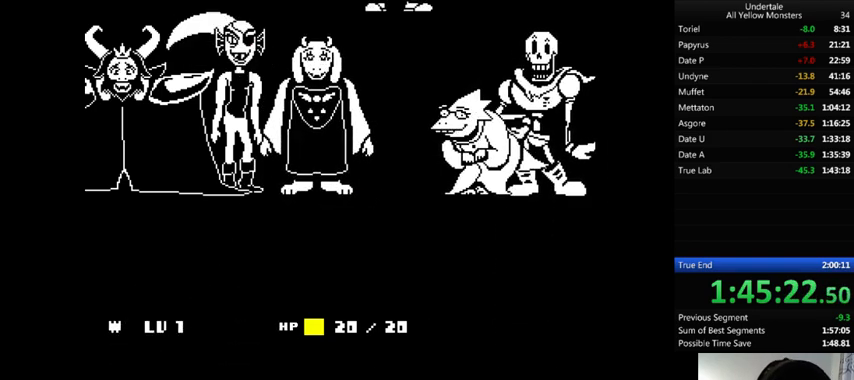
{"keys": ["return", "shift_r", "x", "z"], "events": [[33, "return", "down"], [33, "shift_r", "down"], [67, "return", "up"], [67, "shift_r", "up"], [67, "x", "down"], [100, "x", "up"], [133, "return", "down"], [133, "z", "down"], [167, "return", "up"], [200, "z", "up"], [233, "return", "down"], [233, "shift_r", "down"], [267, "return", "up"], [267, "shift_r", "up"], [267, "z", "down"], [367, "return", "down"], [367, "shift_r", "down"], [367, "x", "down"], [367, "z", "up"], [433, "return", "up"], [433, "shift_r", "up"], [433, "x", "up"], [500, "return", "down"], [500, "shift_r", "down"], [500, "x", "down"], [500, "z", "down"]]}
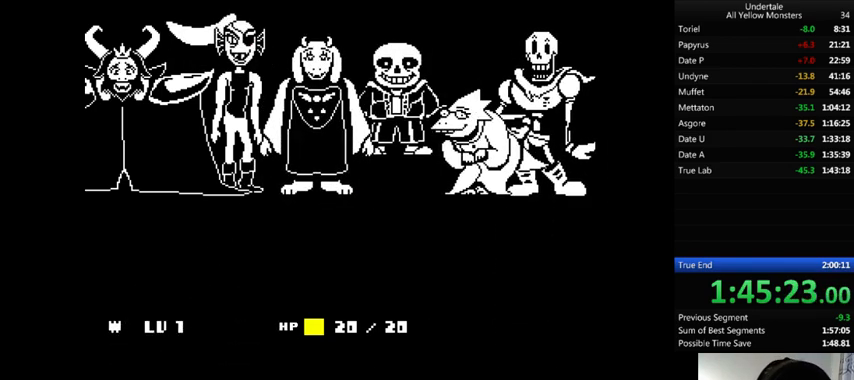
{"keys": ["z"], "events": [[33, "return", "up"], [33, "shift_r", "up"], [33, "x", "up"], [100, "return", "down"], [100, "shift_r", "down"], [100, "z", "up"], [167, "return", "up"], [167, "shift_r", "up"], [200, "return", "down"], [200, "shift_r", "down"], [200, "z", "down"], [233, "return", "up"], [233, "x", "down"], [233, "z", "up"], [267, "shift_r", "up"], [300, "return", "down"], [300, "shift_r", "down"], [300, "x", "up"], [300, "z", "down"], [333, "return", "up"], [333, "shift_r", "up"], [400, "x", "down"], [400, "z", "up"], [433, "return", "down"], [433, "shift_r", "down"], [467, "return", "up"], [467, "shift_r", "up"], [467, "x", "up"], [467, "z", "down"]]}
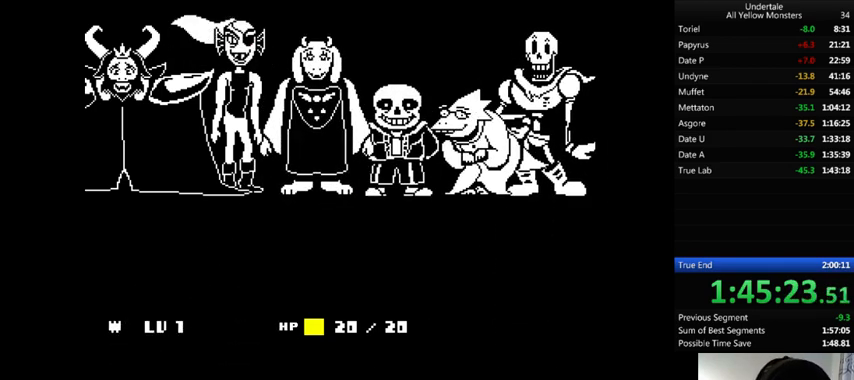
{"keys": ["return", "shift_r"], "events": [[67, "return", "down"], [67, "x", "down"], [67, "z", "up"], [100, "return", "up"], [100, "x", "up"], [167, "return", "down"], [167, "shift_r", "down"], [167, "z", "down"], [200, "return", "up"], [200, "shift_r", "up"], [200, "x", "down"], [200, "z", "up"], [267, "return", "down"], [267, "shift_r", "down"], [267, "x", "up"], [267, "z", "down"], [300, "return", "up"], [300, "shift_r", "up"], [300, "x", "down"], [333, "z", "up"], [367, "return", "down"], [367, "shift_r", "down"], [367, "x", "up"], [433, "return", "up"], [433, "shift_r", "up"], [433, "z", "down"], [500, "return", "down"], [500, "shift_r", "down"], [500, "z", "up"]]}
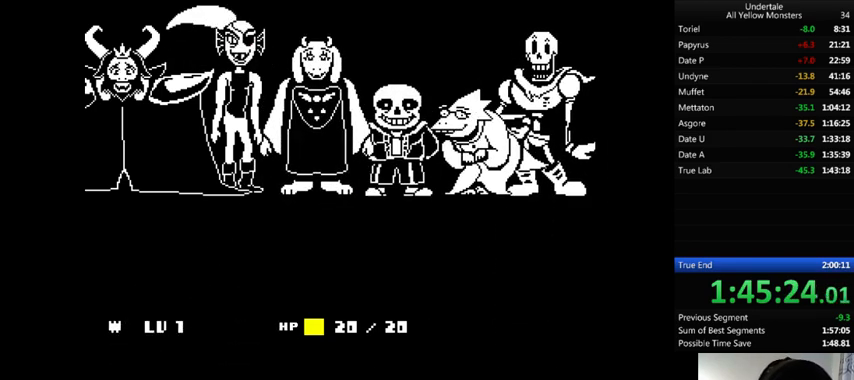
{"keys": ["z"], "events": [[33, "return", "up"], [33, "shift_r", "up"], [33, "z", "down"], [133, "x", "down"], [133, "z", "up"], [167, "x", "up"], [167, "z", "down"], [200, "return", "down"], [200, "shift_r", "down"], [267, "return", "up"], [267, "shift_r", "up"], [267, "x", "down"], [267, "z", "up"], [367, "return", "down"], [367, "shift_r", "down"], [367, "x", "up"], [367, "z", "down"], [400, "return", "up"], [400, "shift_r", "up"], [400, "x", "down"], [400, "z", "up"], [467, "return", "down"], [467, "shift_r", "down"], [467, "x", "up"], [467, "z", "down"], [500, "return", "up"], [500, "shift_r", "up"]]}
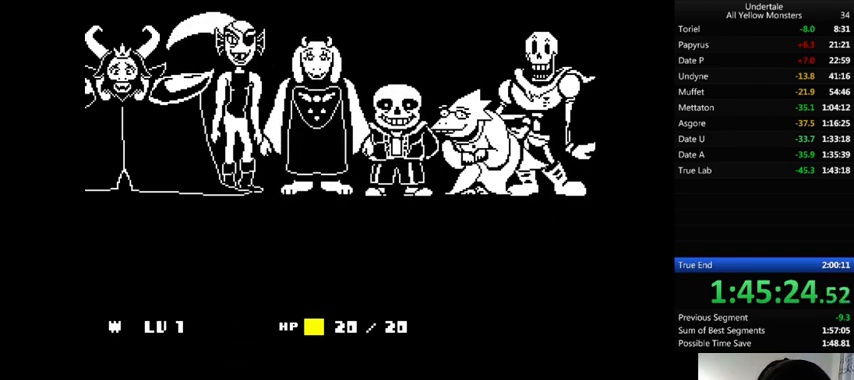
{"keys": ["return", "x"], "events": [[33, "x", "down"], [67, "return", "down"], [67, "shift_r", "down"], [67, "z", "up"], [100, "return", "up"], [100, "shift_r", "up"], [100, "x", "up"], [100, "z", "down"], [200, "return", "down"], [200, "shift_r", "down"], [200, "x", "down"], [267, "shift_r", "up"], [267, "z", "up"], [300, "shift_r", "down"], [300, "x", "up"], [333, "return", "up"], [333, "shift_r", "up"], [333, "z", "down"], [367, "return", "down"], [367, "x", "down"], [433, "x", "up"], [433, "z", "up"], [500, "x", "down"]]}